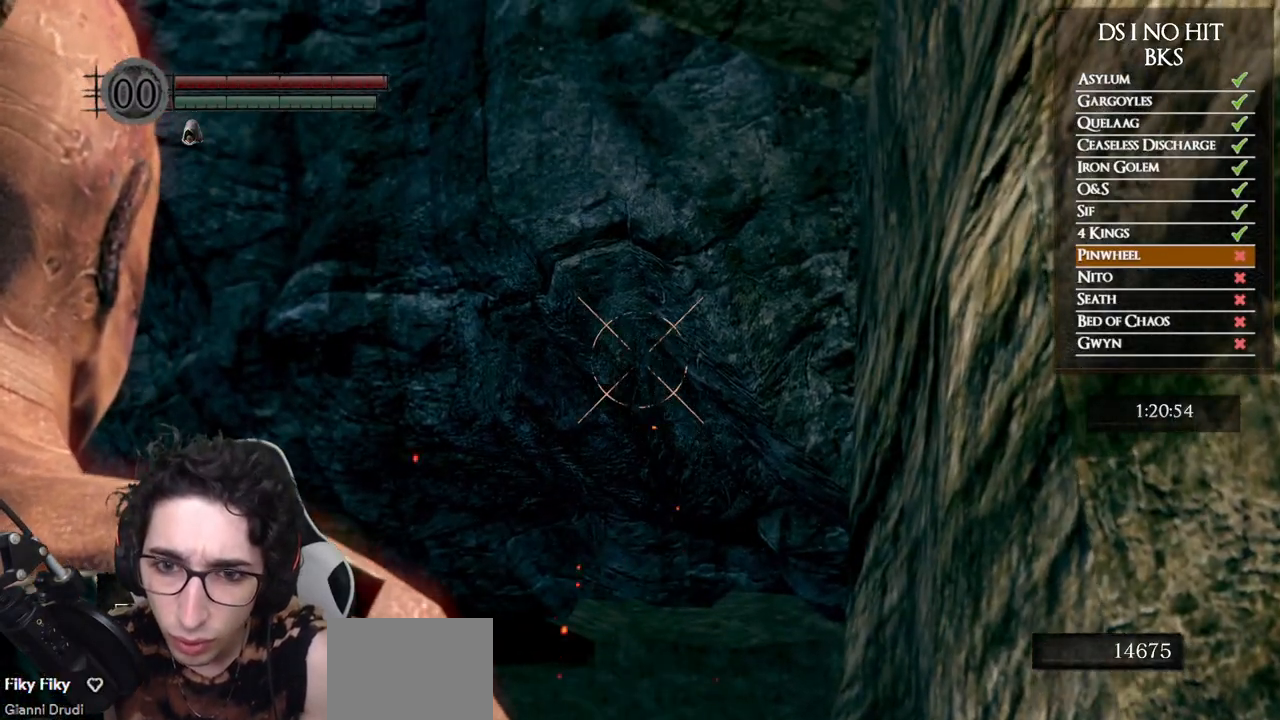
Gameplay with a controller (Xbox layout); each line is a JSON object with the inputs held at the frame after it. "events" lists button and stick changes between this image and that frame as [ms after this image, input, new state], when the widget could be followed in between.
{"buttons": [], "left_stick": "center", "right_stick": "center", "events": [[117, "right_stick", "center"], [250, "right_stick", "down"], [333, "right_stick", "center"]]}
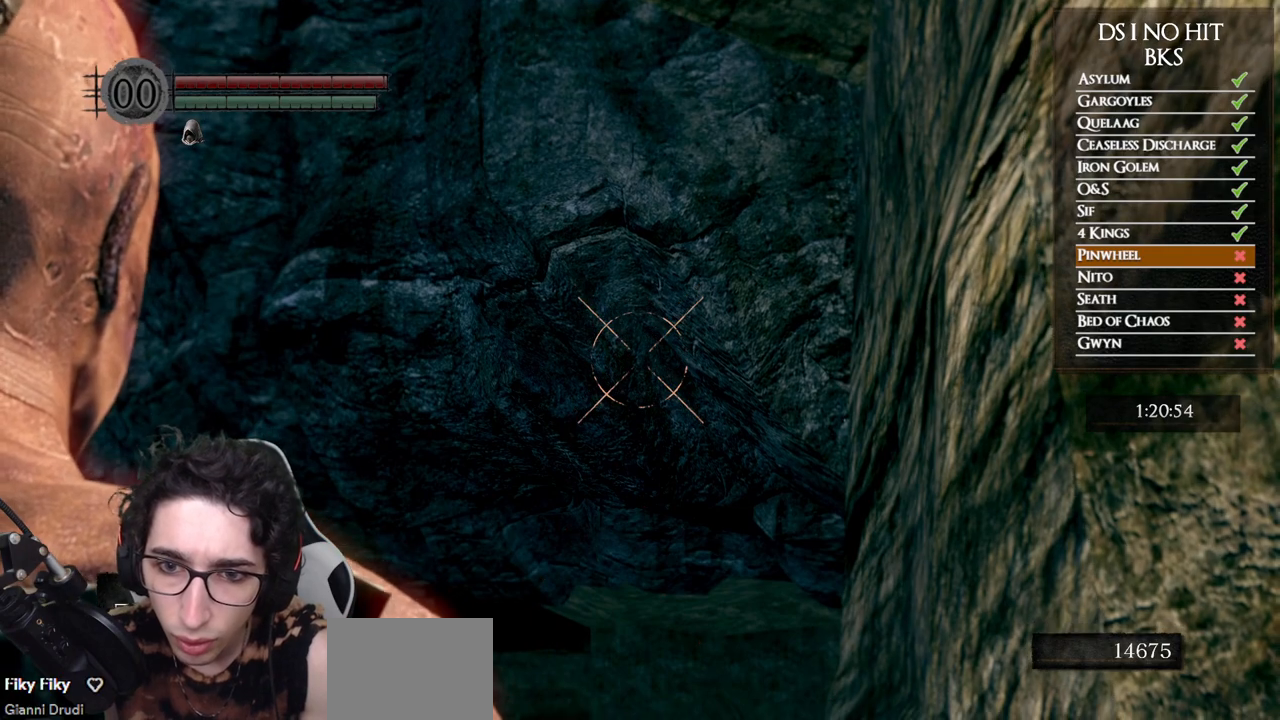
{"buttons": [], "left_stick": "center", "right_stick": "center", "events": [[17, "right_stick", "down-right"], [67, "right_stick", "center"], [283, "right_stick", "right"], [367, "right_stick", "center"]]}
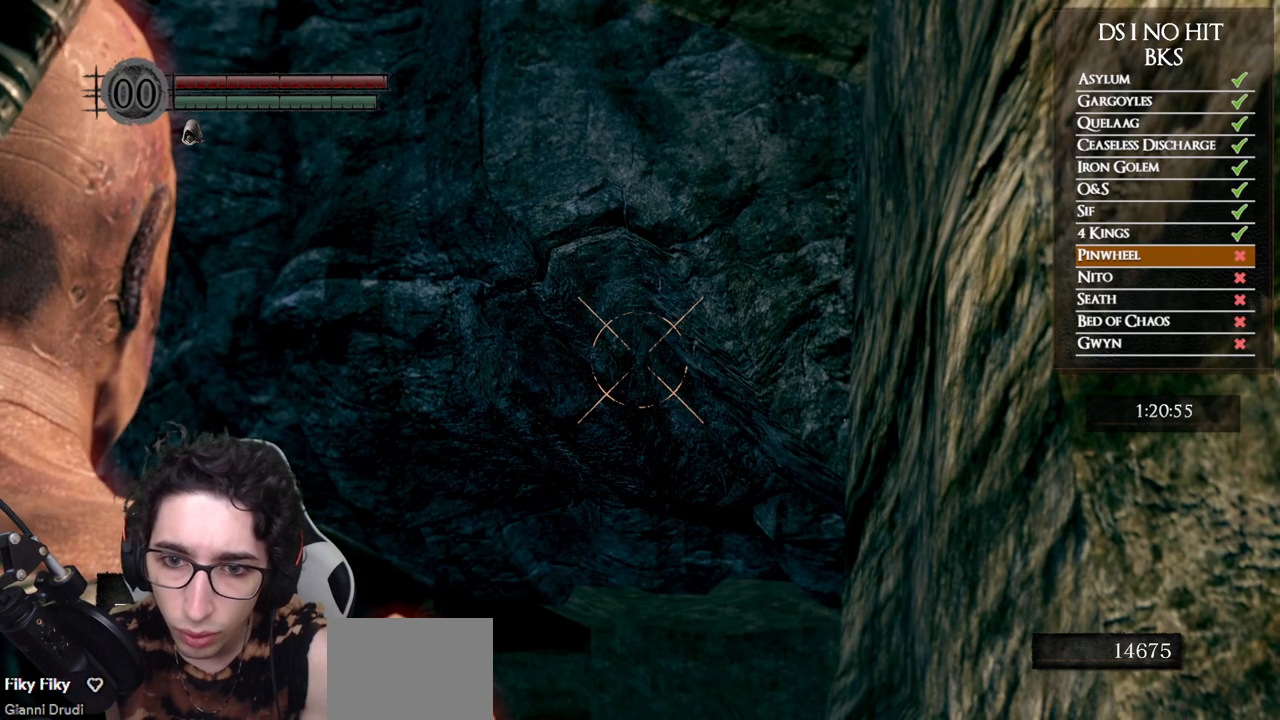
{"buttons": [], "left_stick": "center", "right_stick": "center", "events": [[33, "right_stick", "right"], [383, "right_stick", "center"]]}
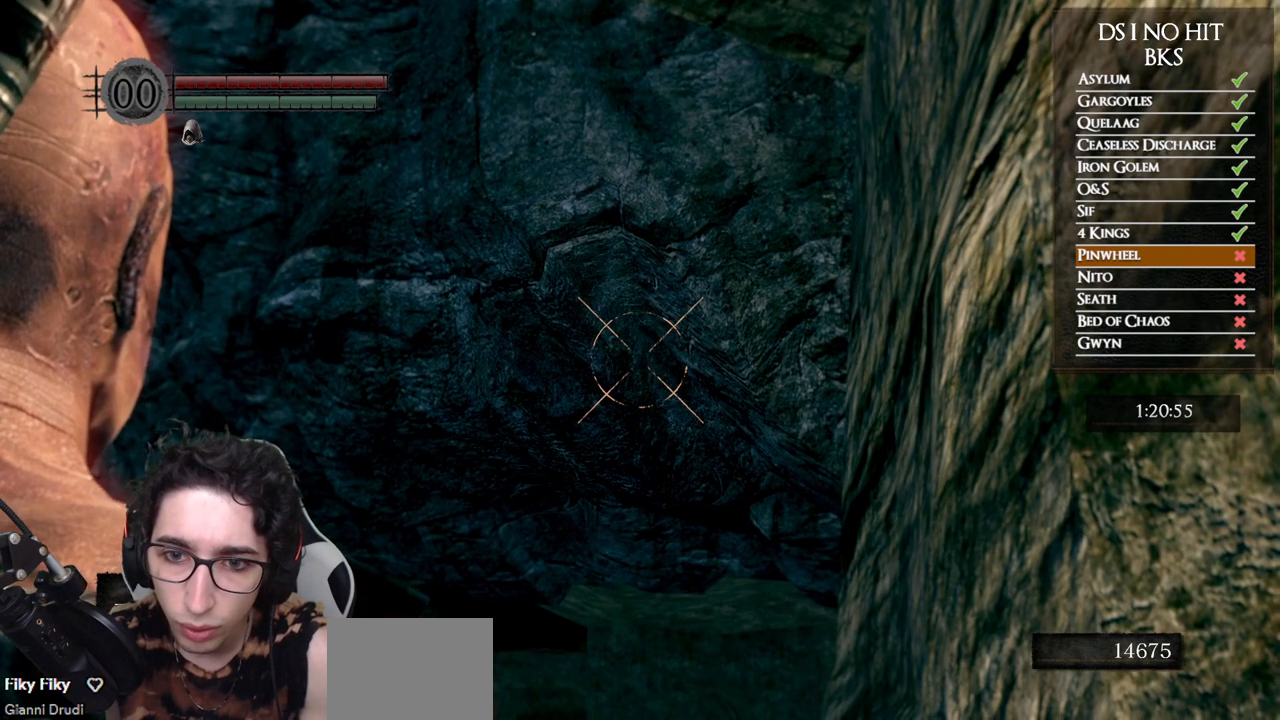
{"buttons": [], "left_stick": "center", "right_stick": "up-left", "events": [[483, "right_stick", "up-left"]]}
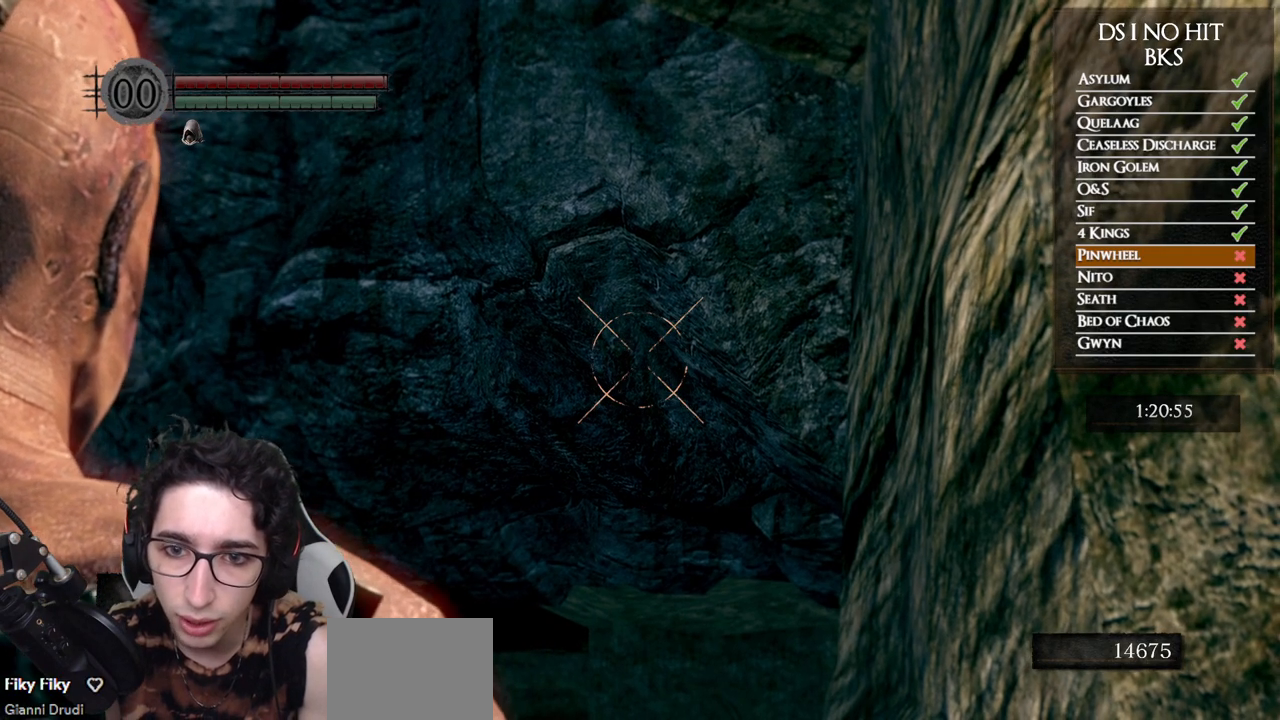
{"buttons": [], "left_stick": "center", "right_stick": "center", "events": [[83, "right_stick", "center"], [350, "right_stick", "right"], [450, "right_stick", "center"]]}
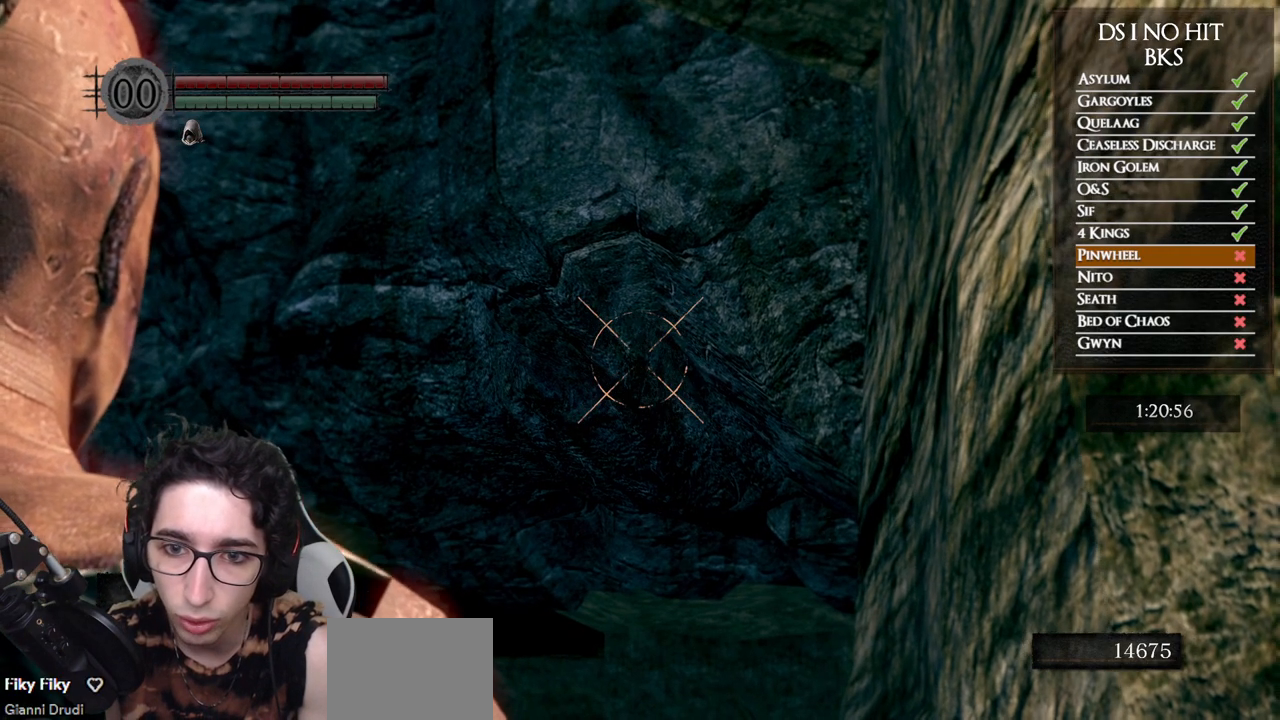
{"buttons": [], "left_stick": "center", "right_stick": "right", "events": [[100, "right_stick", "right"], [150, "right_stick", "center"], [300, "right_stick", "right"], [383, "right_stick", "center"], [483, "right_stick", "right"]]}
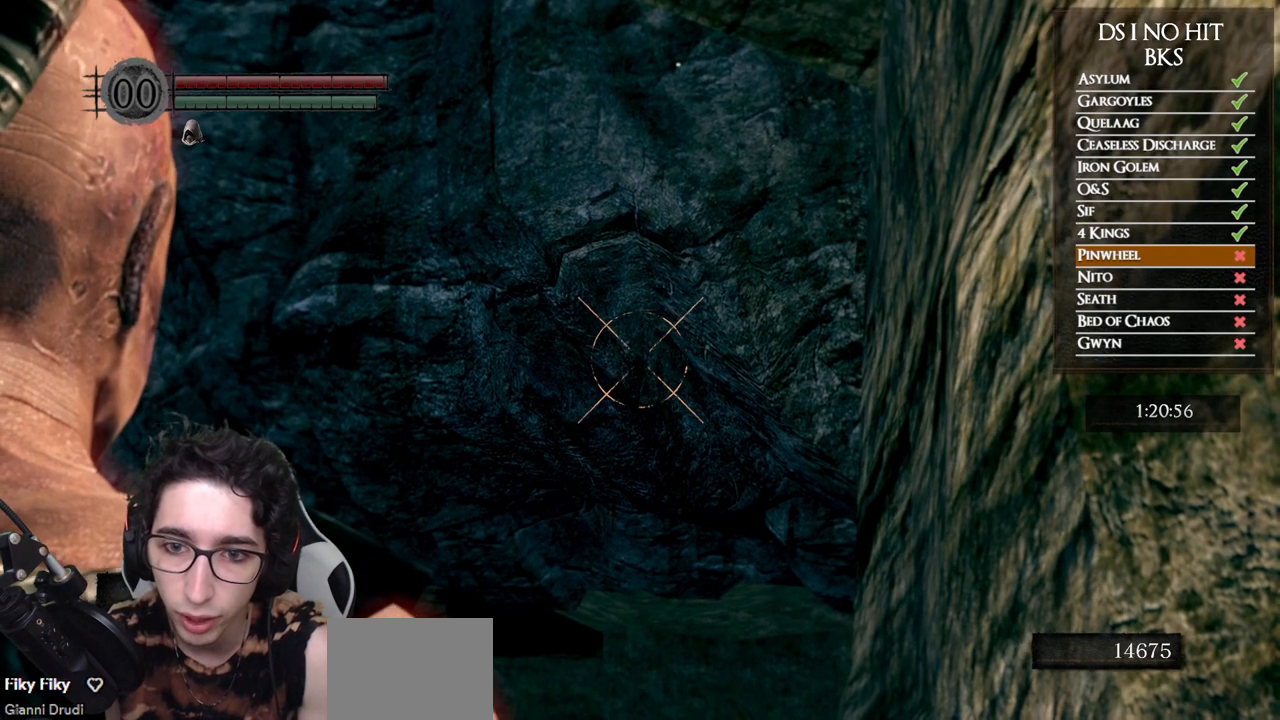
{"buttons": [], "left_stick": "center", "right_stick": "center", "events": [[117, "right_stick", "center"], [217, "right_stick", "right"], [300, "right_stick", "center"]]}
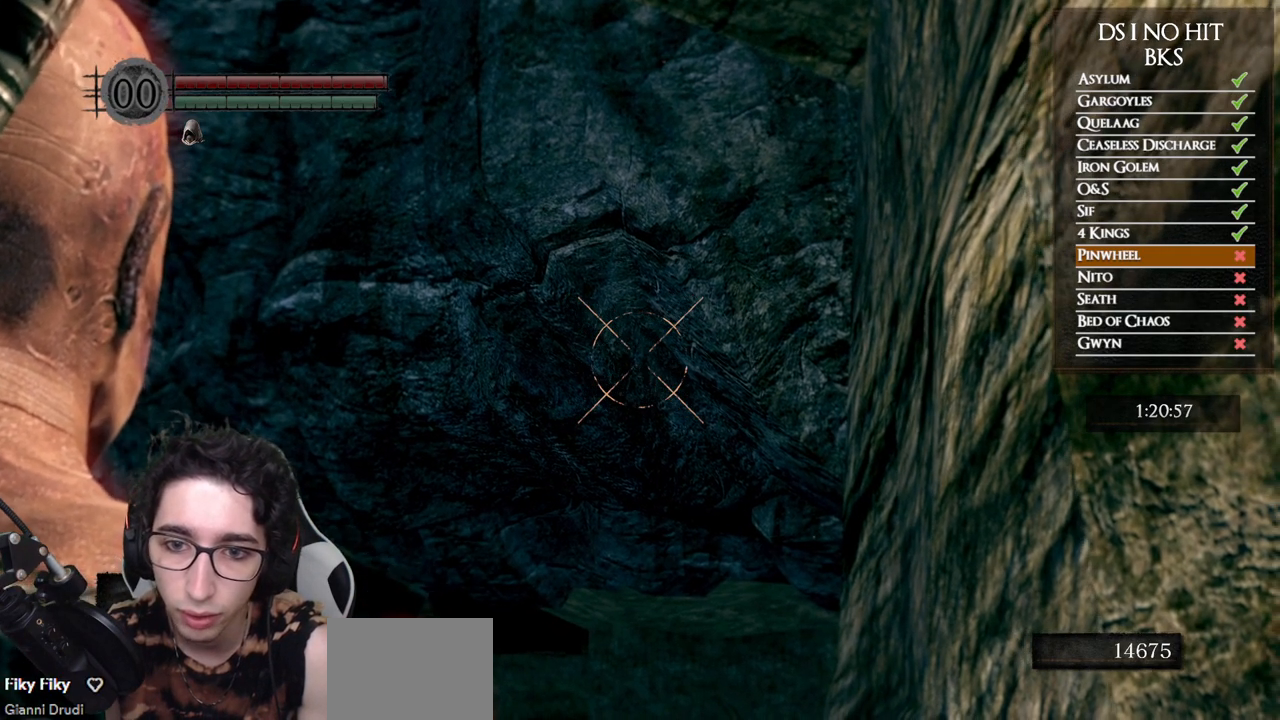
{"buttons": [], "left_stick": "center", "right_stick": "center", "events": [[50, "L1", "down"], [183, "L1", "up"]]}
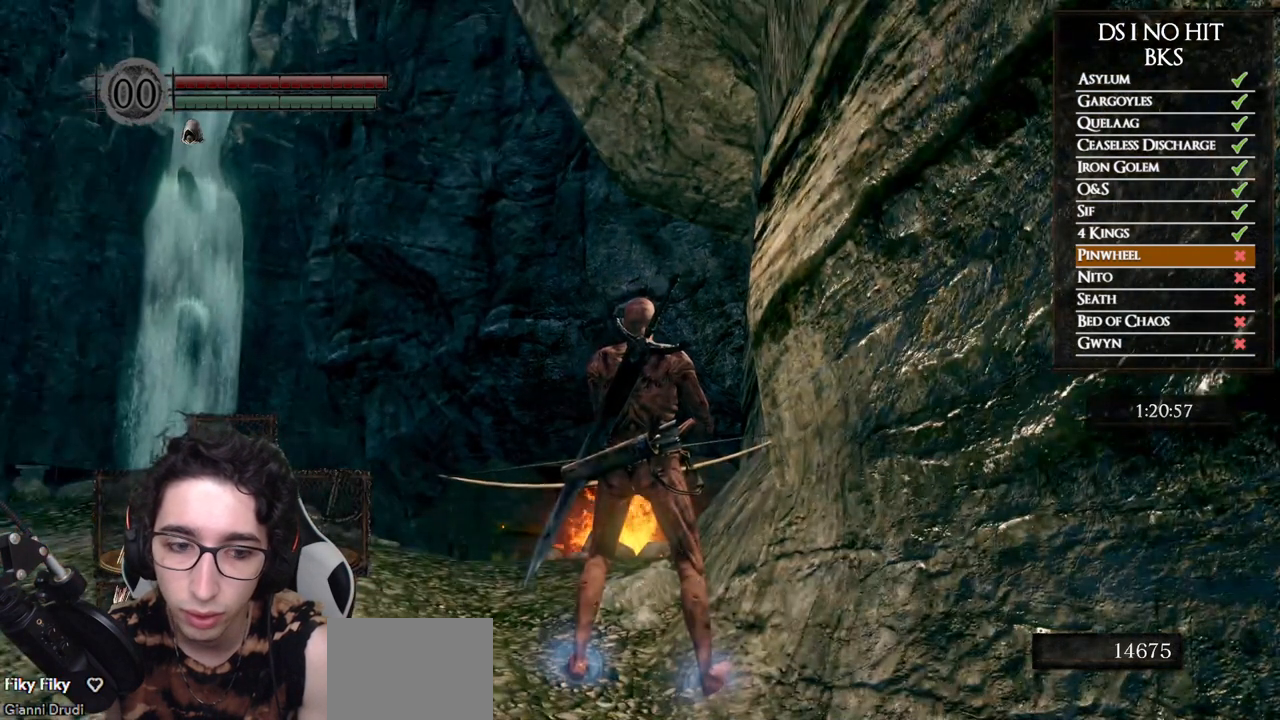
{"buttons": ["X"], "left_stick": "center", "right_stick": "center", "events": [[450, "X", "down"]]}
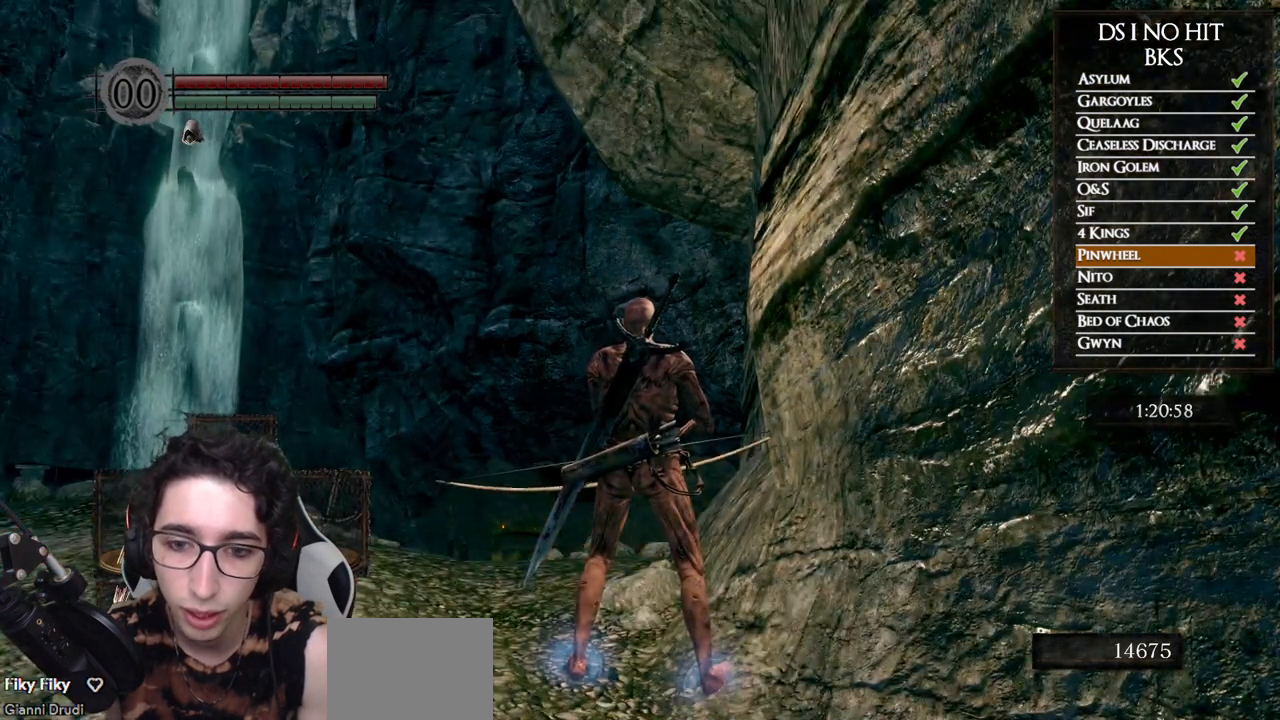
{"buttons": [], "left_stick": "center", "right_stick": "center", "events": [[17, "X", "up"], [100, "X", "down"], [150, "X", "up"]]}
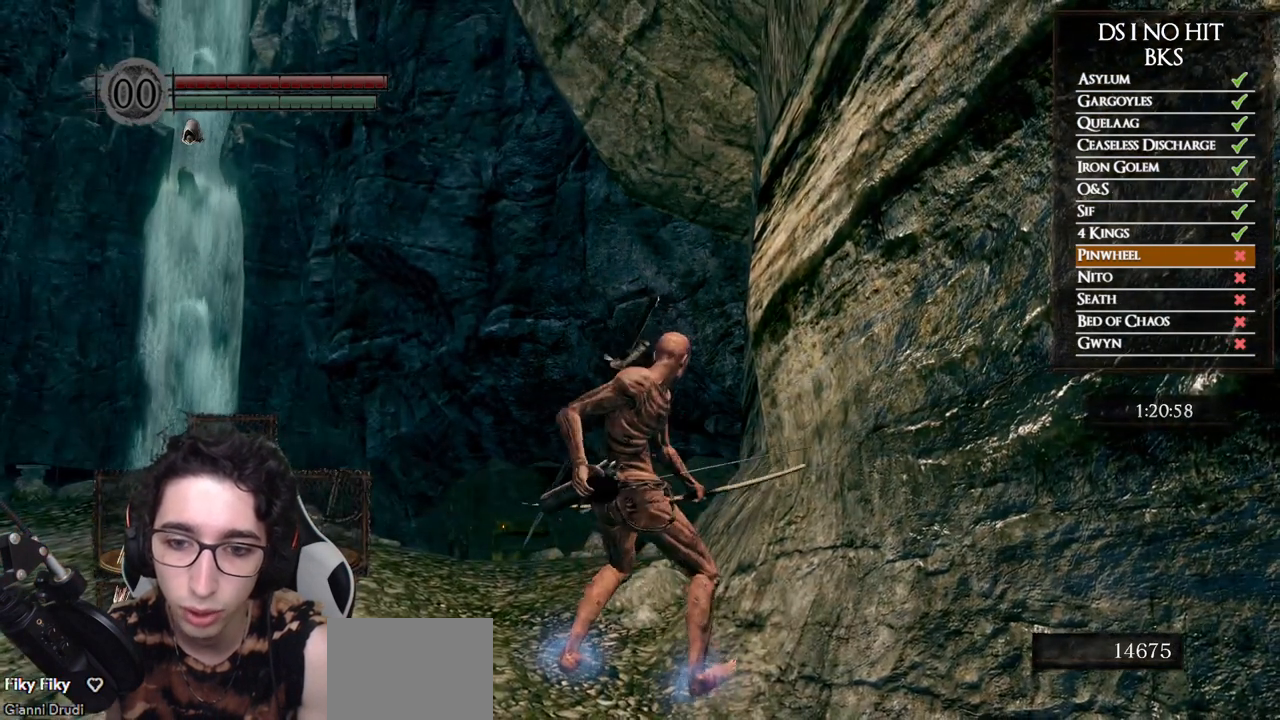
{"buttons": [], "left_stick": "center", "right_stick": "center", "events": []}
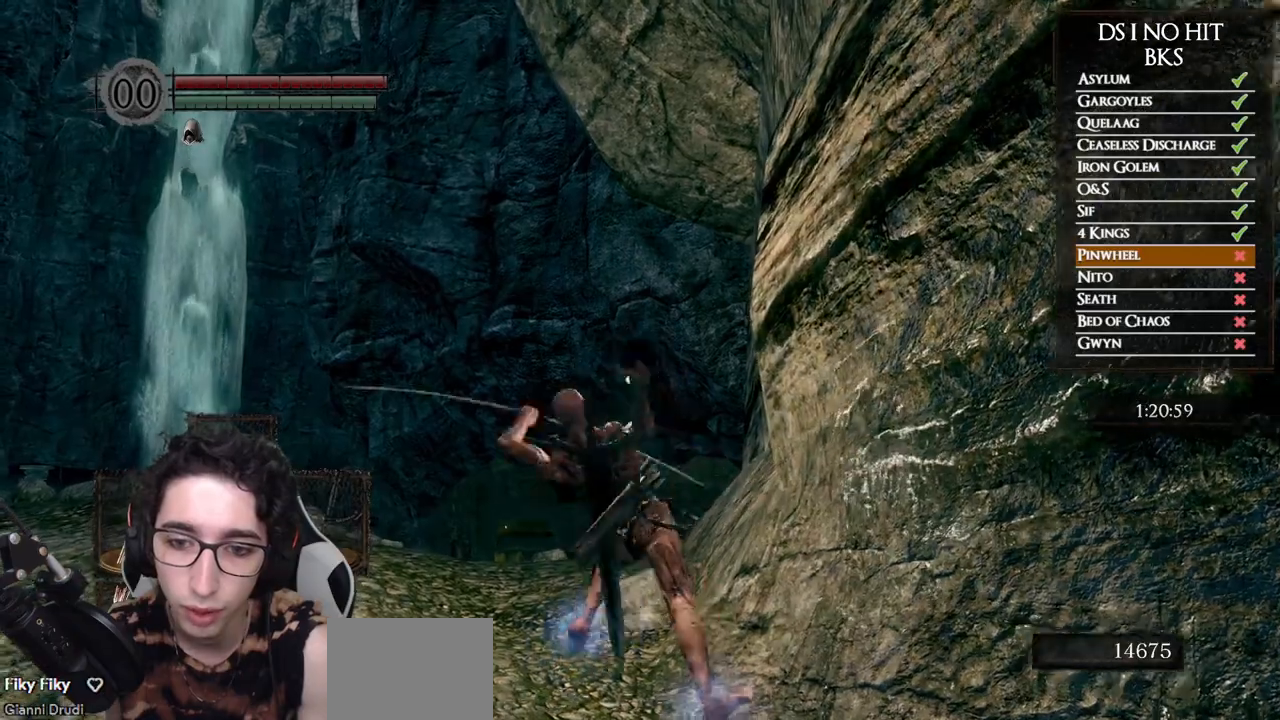
{"buttons": [], "left_stick": "center", "right_stick": "center", "events": [[233, "X", "down"], [333, "X", "up"], [383, "X", "down"], [500, "X", "up"]]}
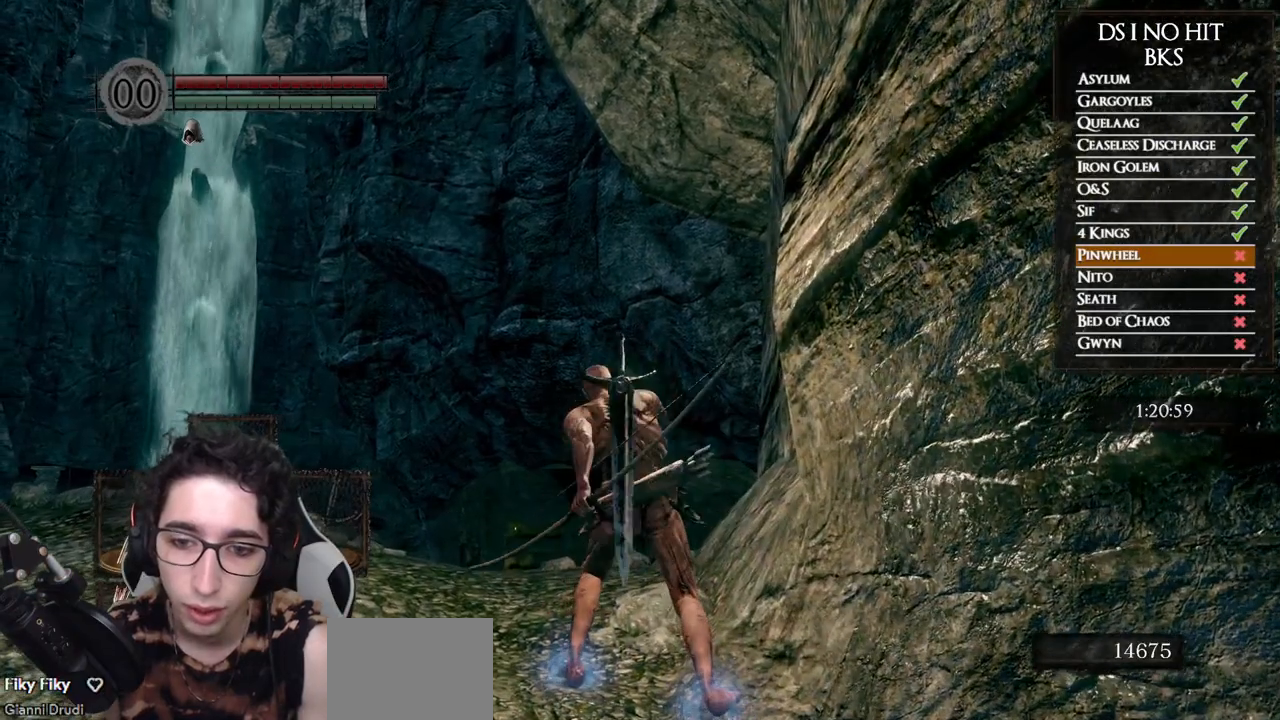
{"buttons": [], "left_stick": "center", "right_stick": "center", "events": [[50, "X", "down"], [150, "X", "up"], [217, "X", "down"], [317, "X", "up"], [383, "X", "down"], [467, "X", "up"]]}
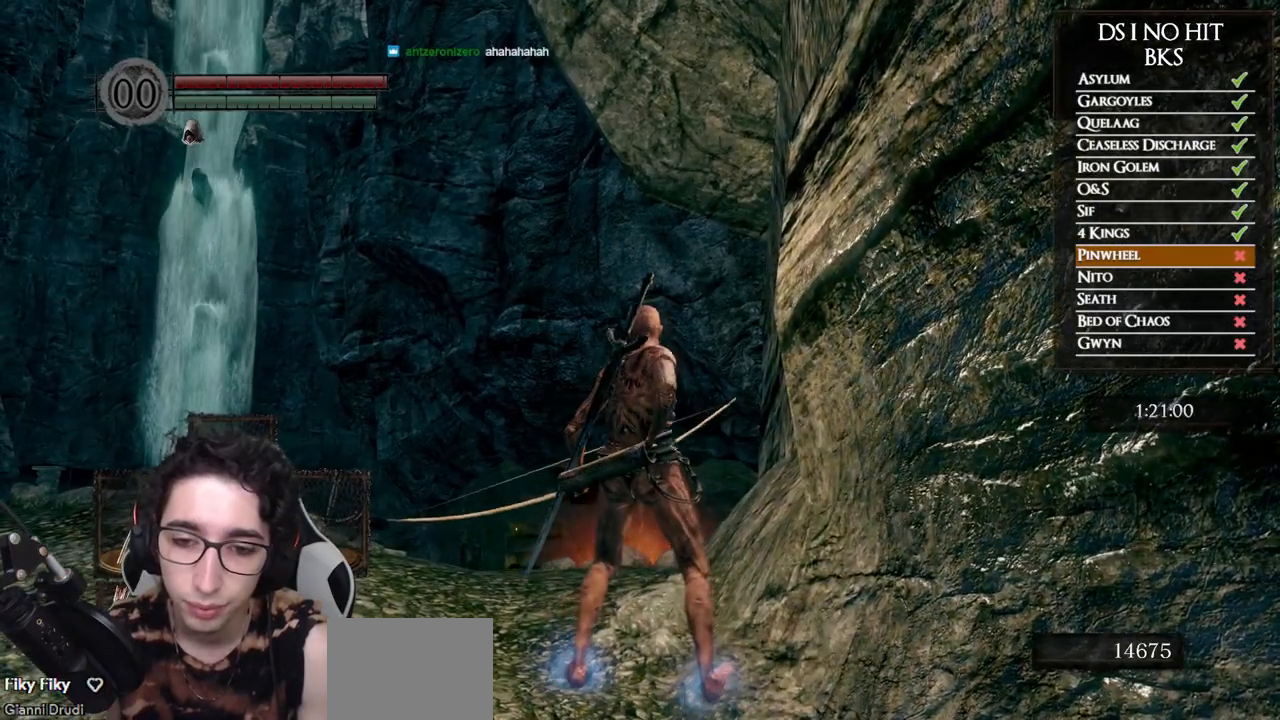
{"buttons": [], "left_stick": "center", "right_stick": "center", "events": [[33, "X", "down"], [133, "X", "up"], [183, "X", "down"], [267, "X", "up"]]}
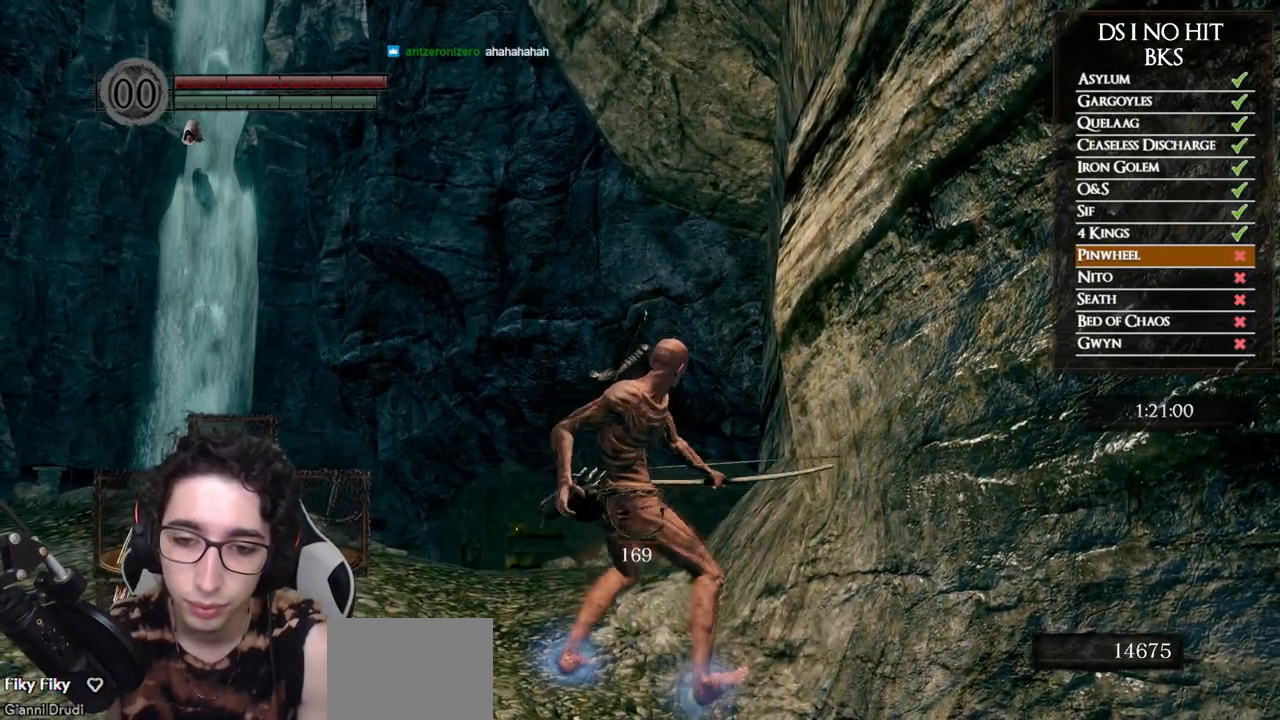
{"buttons": [], "left_stick": "center", "right_stick": "center", "events": []}
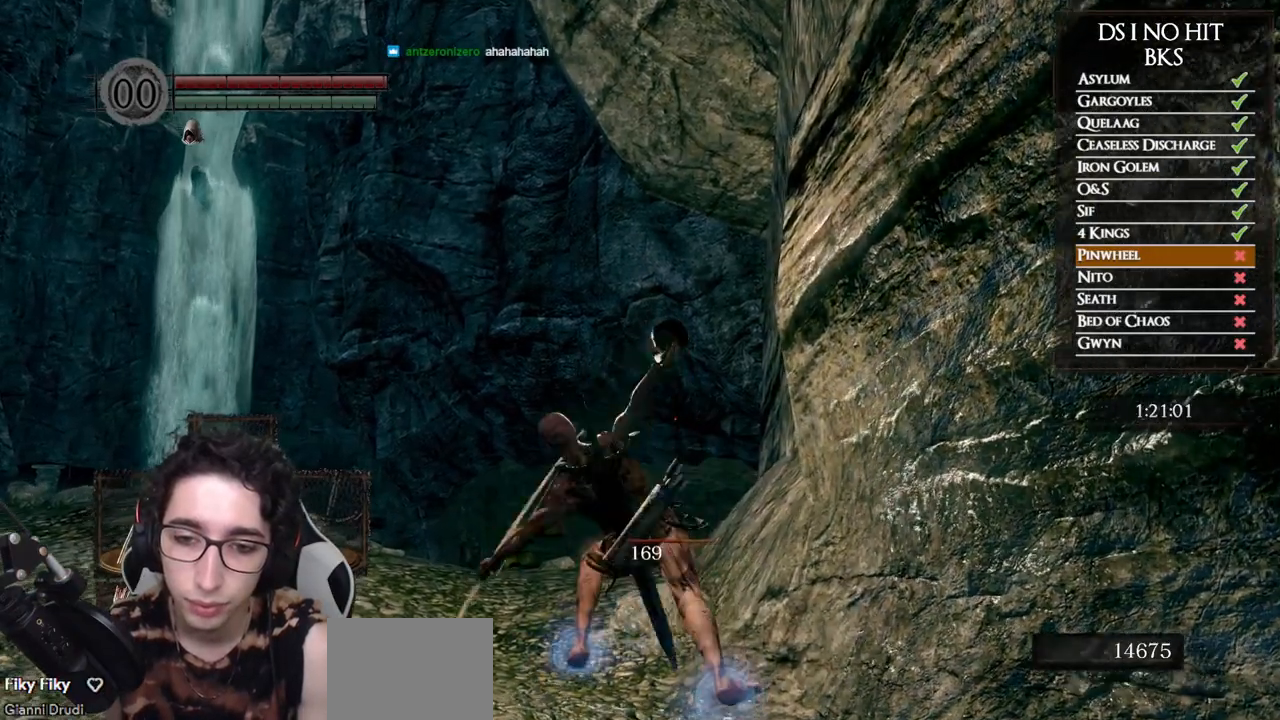
{"buttons": [], "left_stick": "center", "right_stick": "center", "events": [[400, "X", "down"], [500, "X", "up"]]}
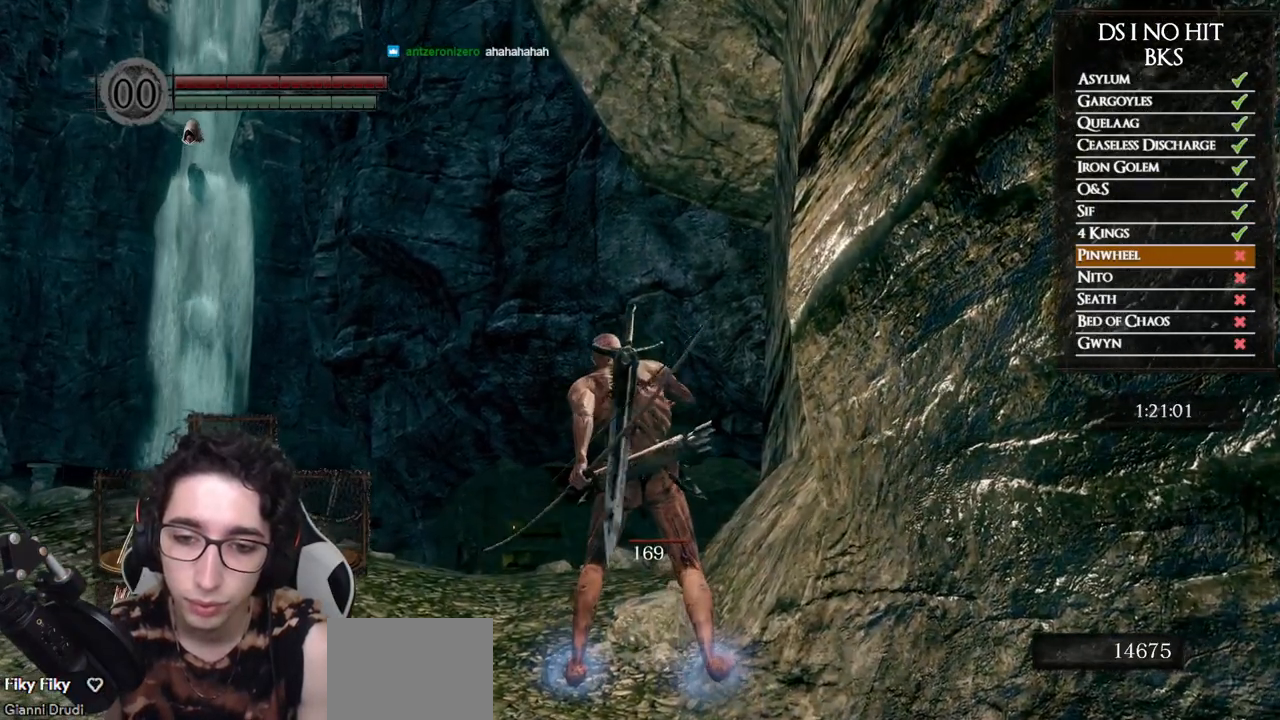
{"buttons": [], "left_stick": "center", "right_stick": "center", "events": [[67, "X", "down"], [150, "X", "up"], [233, "X", "down"], [300, "X", "up"], [367, "X", "down"], [450, "X", "up"]]}
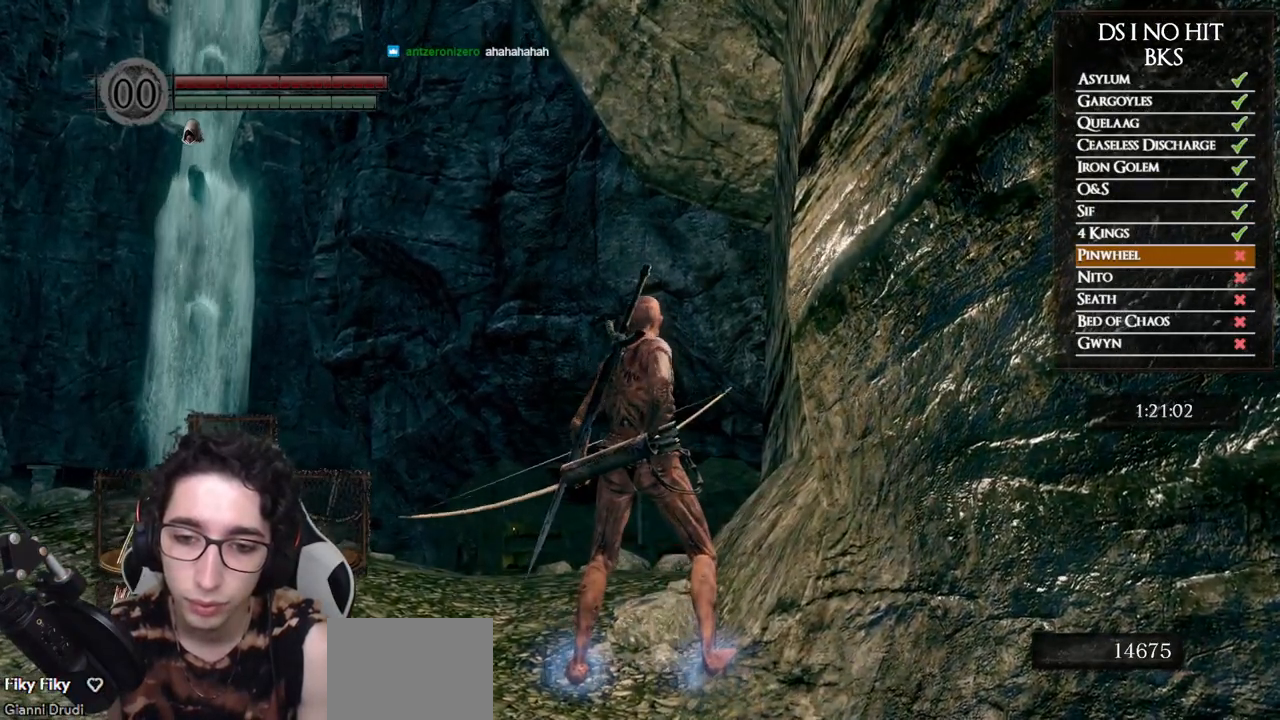
{"buttons": [], "left_stick": "center", "right_stick": "center", "events": []}
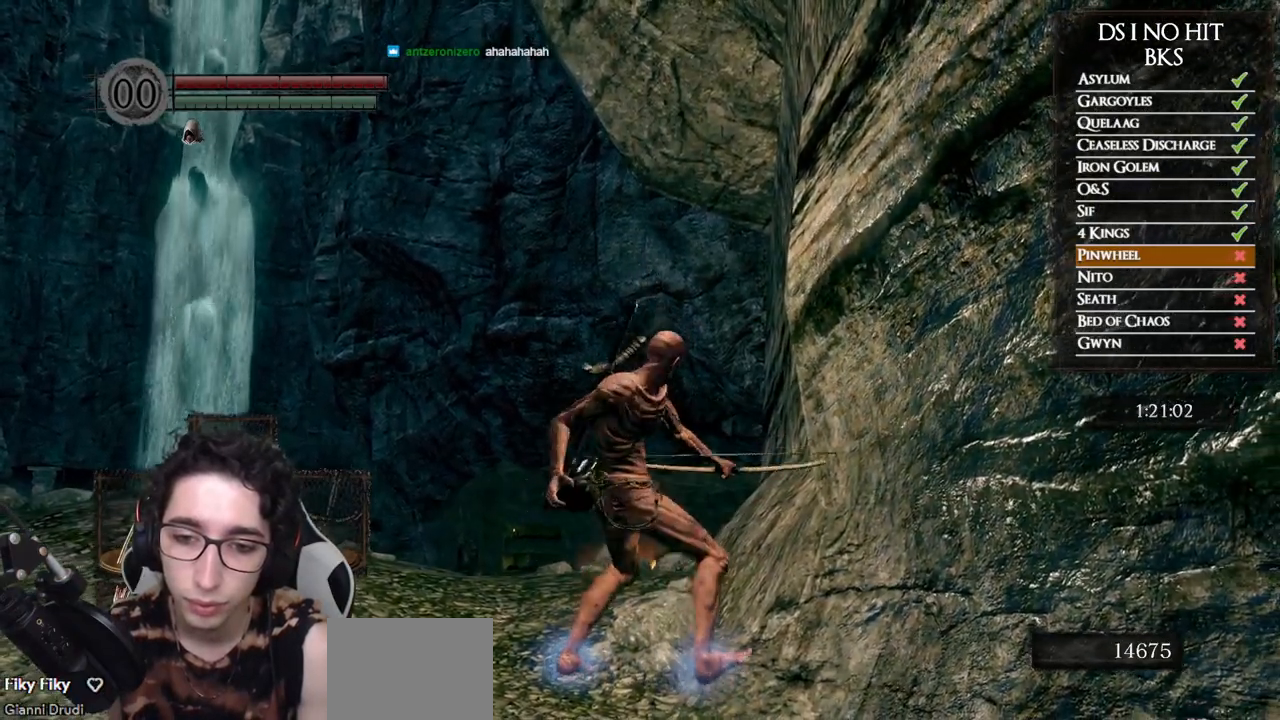
{"buttons": [], "left_stick": "center", "right_stick": "center", "events": []}
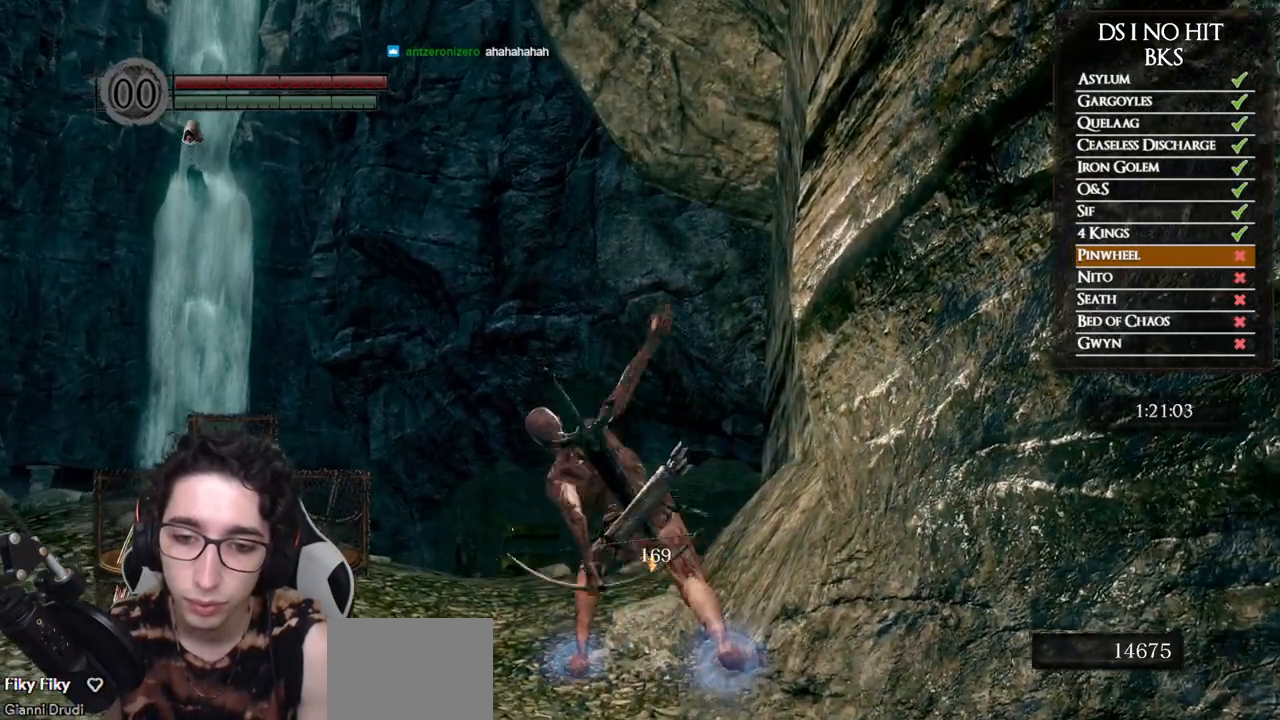
{"buttons": [], "left_stick": "center", "right_stick": "center", "events": [[167, "right_stick", "down"], [367, "right_stick", "center"]]}
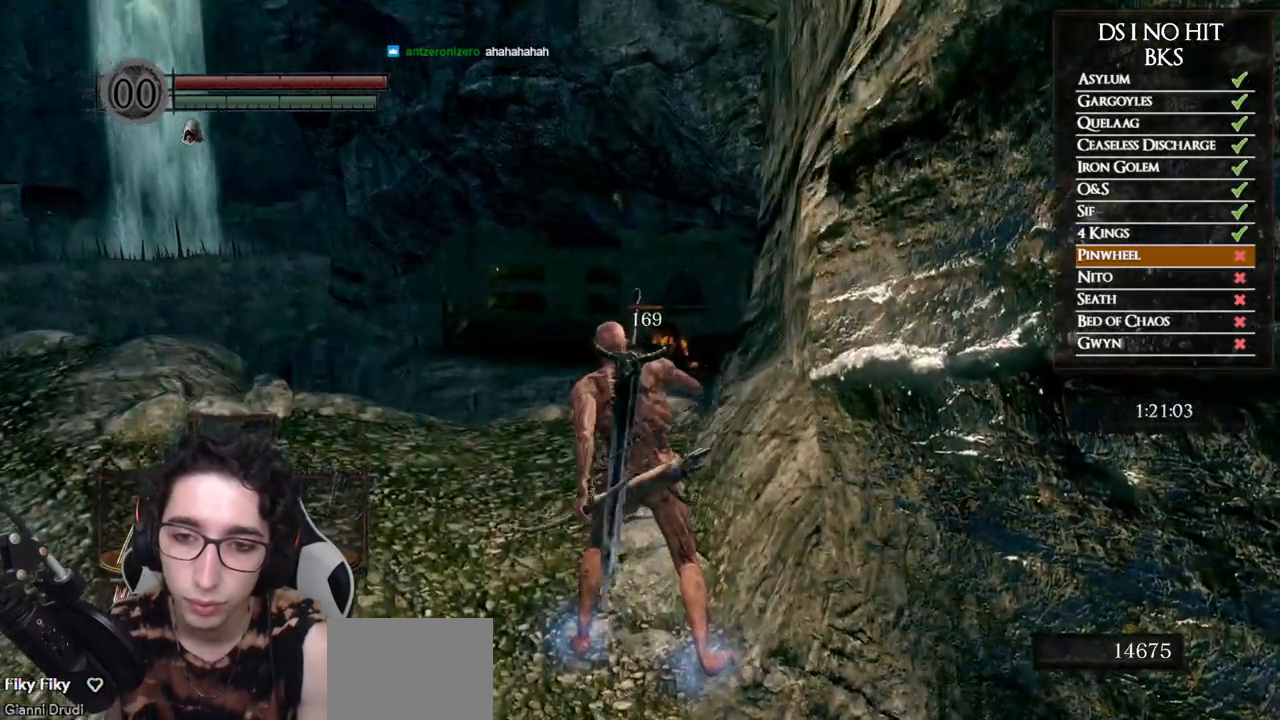
{"buttons": [], "left_stick": "down", "right_stick": "center", "events": [[33, "right_stick", "down"], [167, "left_stick", "down"], [183, "right_stick", "center"], [433, "right_stick", "down"], [483, "right_stick", "center"]]}
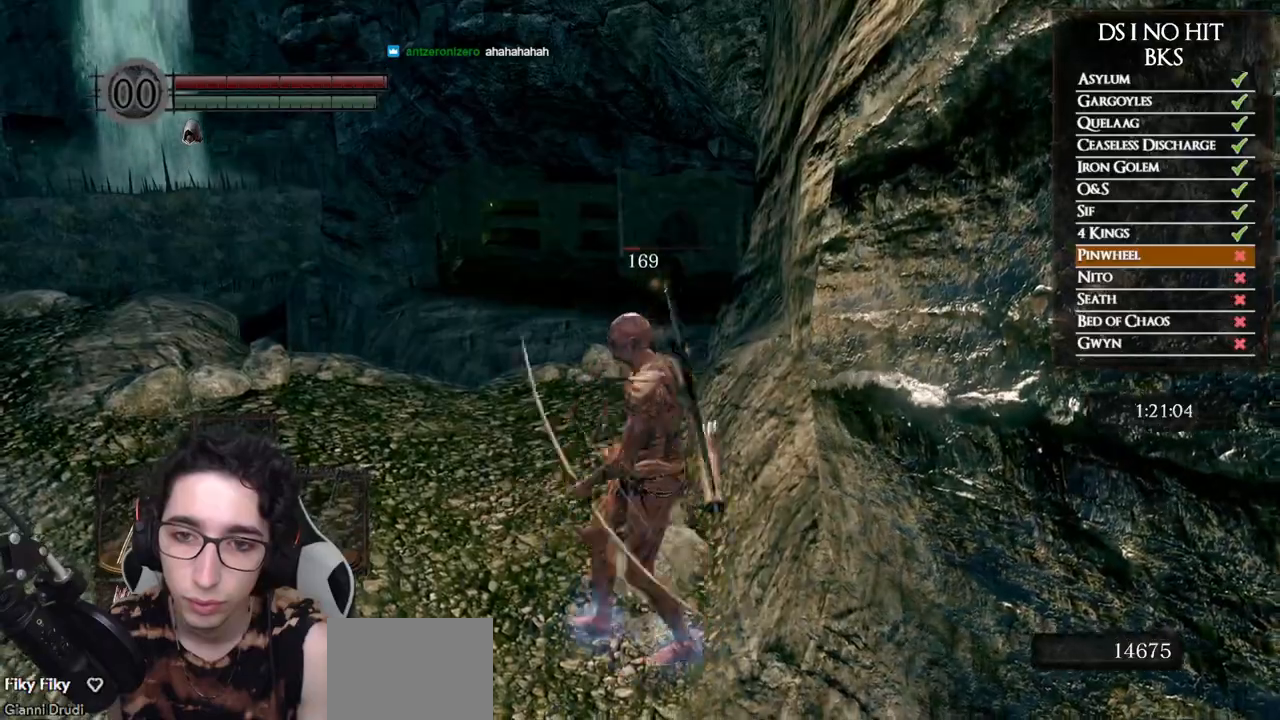
{"buttons": [], "left_stick": "down", "right_stick": "center", "events": []}
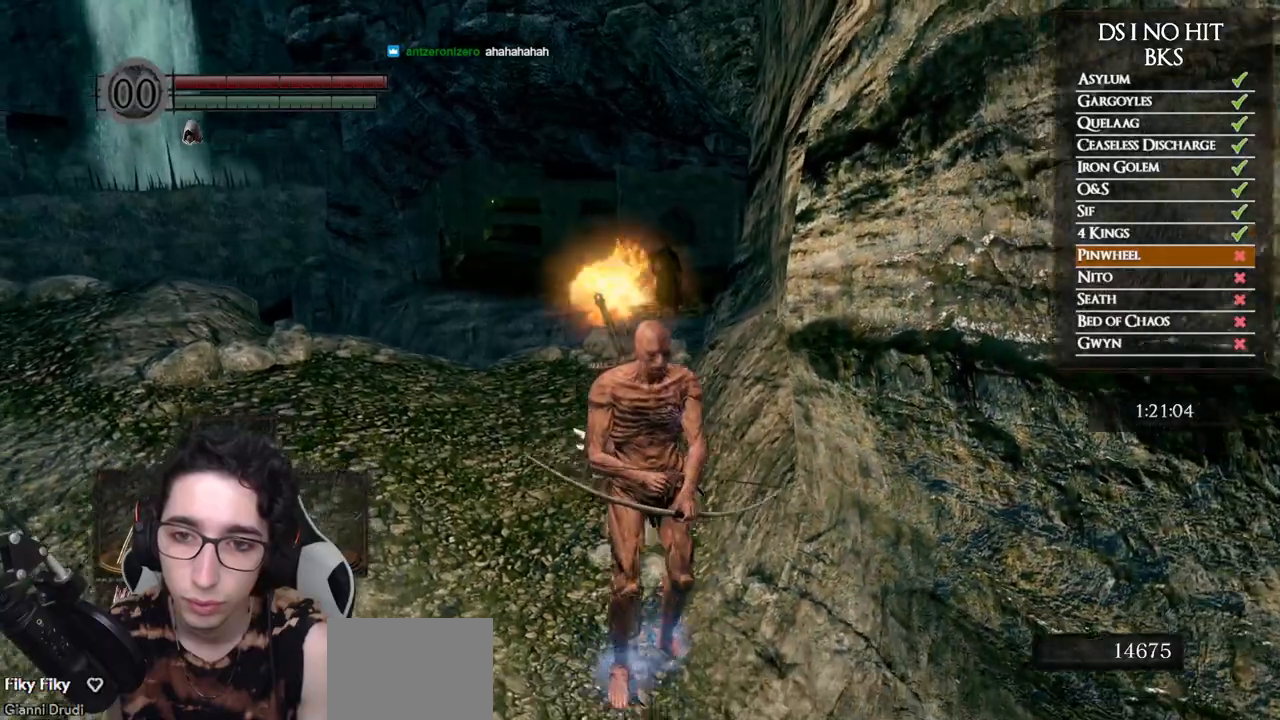
{"buttons": [], "left_stick": "center", "right_stick": "center", "events": [[450, "left_stick", "center"]]}
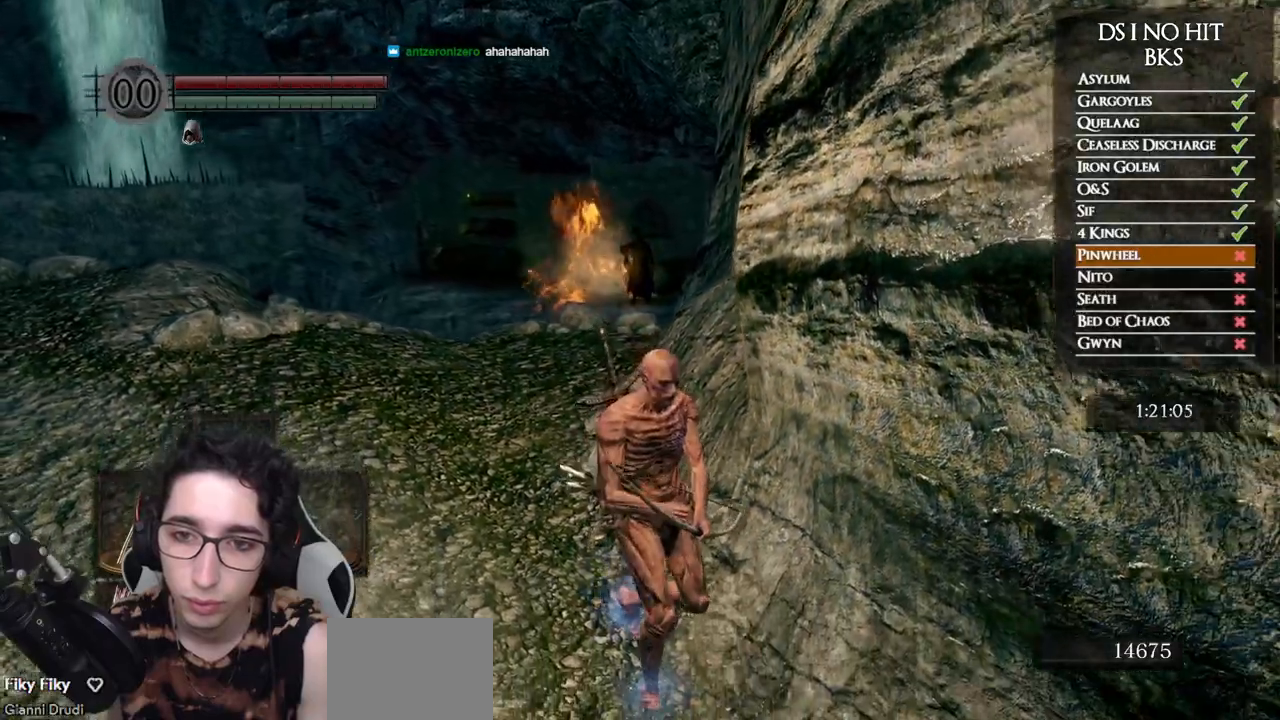
{"buttons": [], "left_stick": "center", "right_stick": "up", "events": [[83, "left_stick", "up"], [133, "left_stick", "center"], [183, "right_stick", "up"], [333, "L1", "down"], [333, "left_stick", "up"], [433, "L1", "up"], [433, "left_stick", "center"]]}
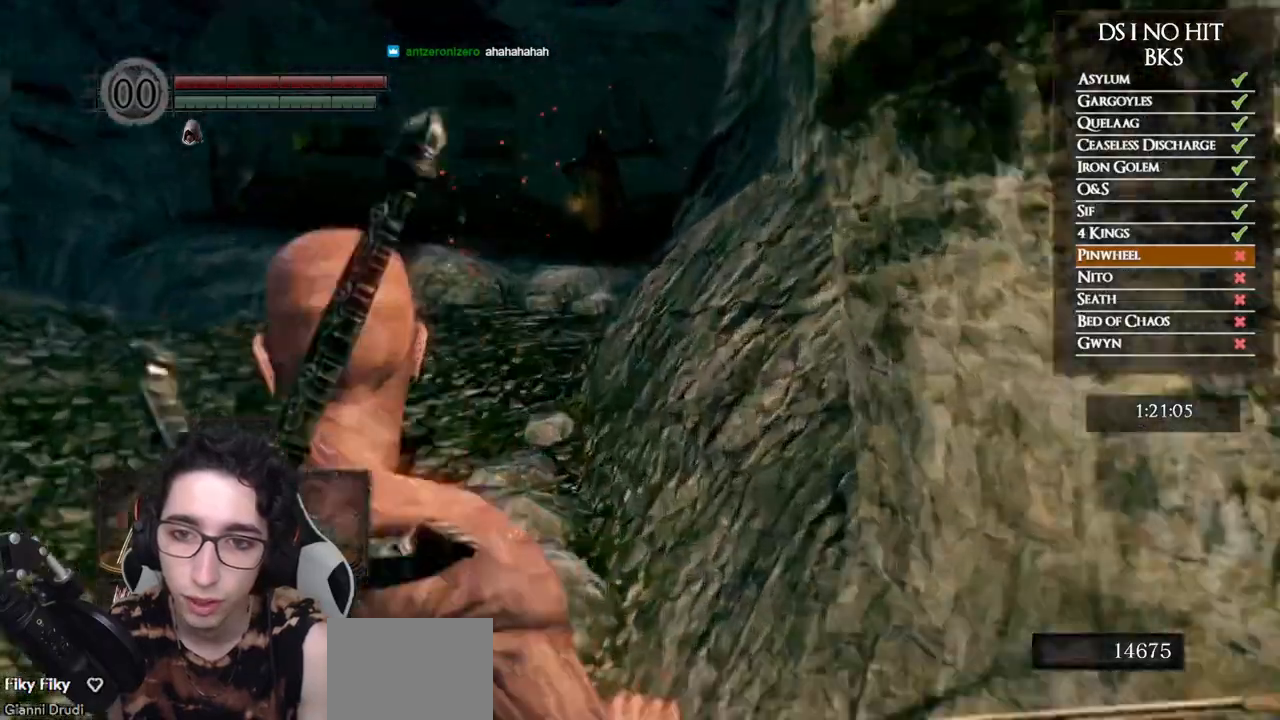
{"buttons": [], "left_stick": "down", "right_stick": "center", "events": [[100, "left_stick", "down"], [200, "right_stick", "center"], [250, "left_stick", "center"], [283, "right_stick", "up"], [400, "left_stick", "down"], [483, "right_stick", "center"]]}
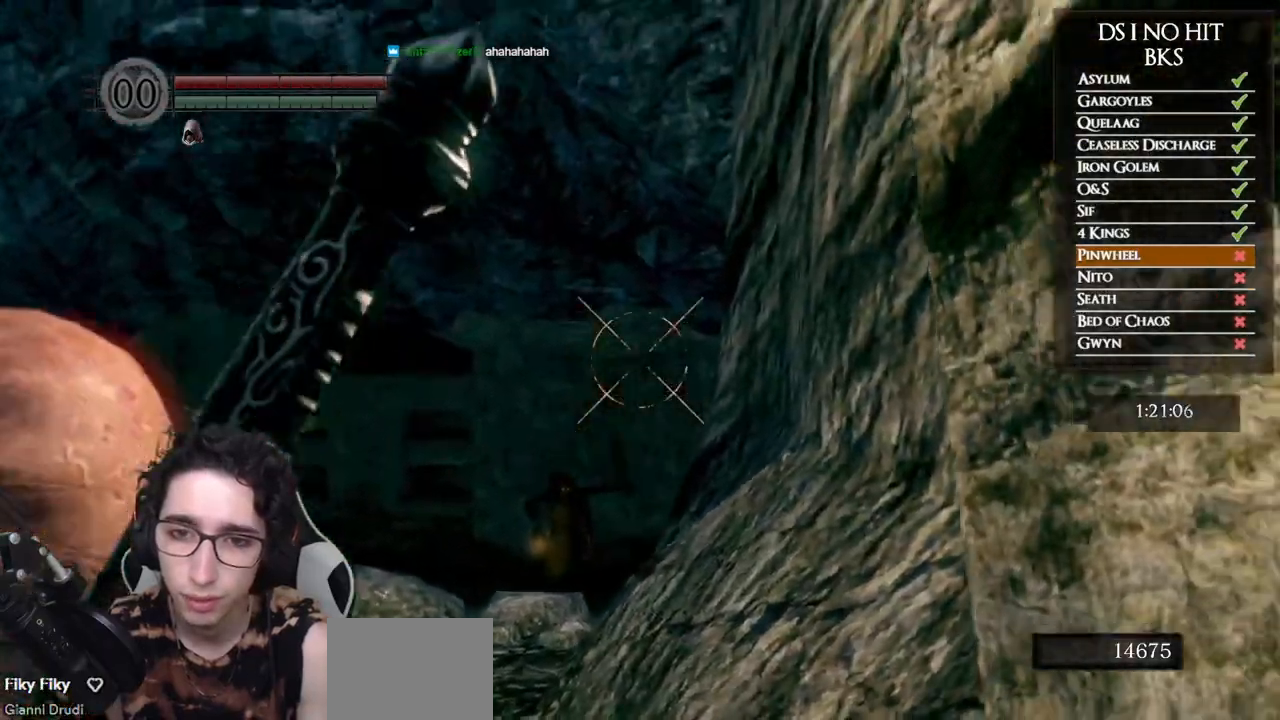
{"buttons": [], "left_stick": "center", "right_stick": "center", "events": [[67, "right_stick", "up"], [200, "left_stick", "center"], [500, "right_stick", "center"]]}
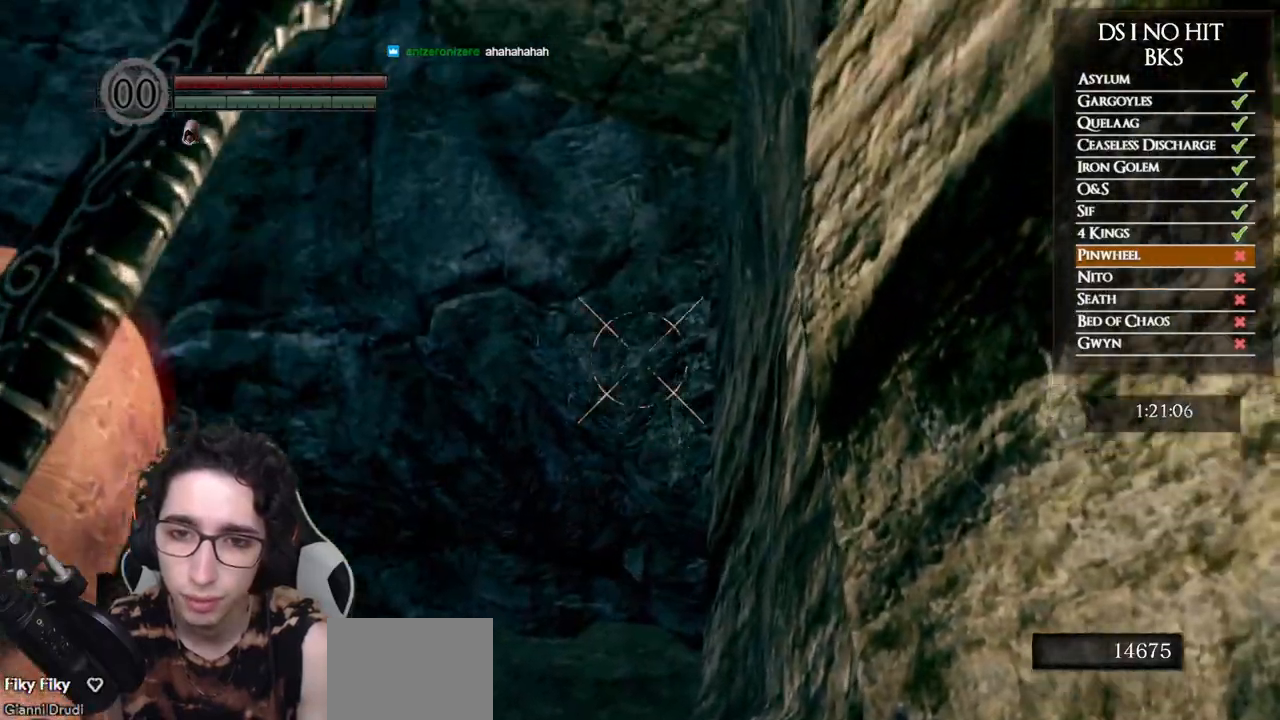
{"buttons": [], "left_stick": "center", "right_stick": "center", "events": [[50, "L1", "down"], [100, "X", "down"], [150, "L1", "up"], [167, "X", "up"]]}
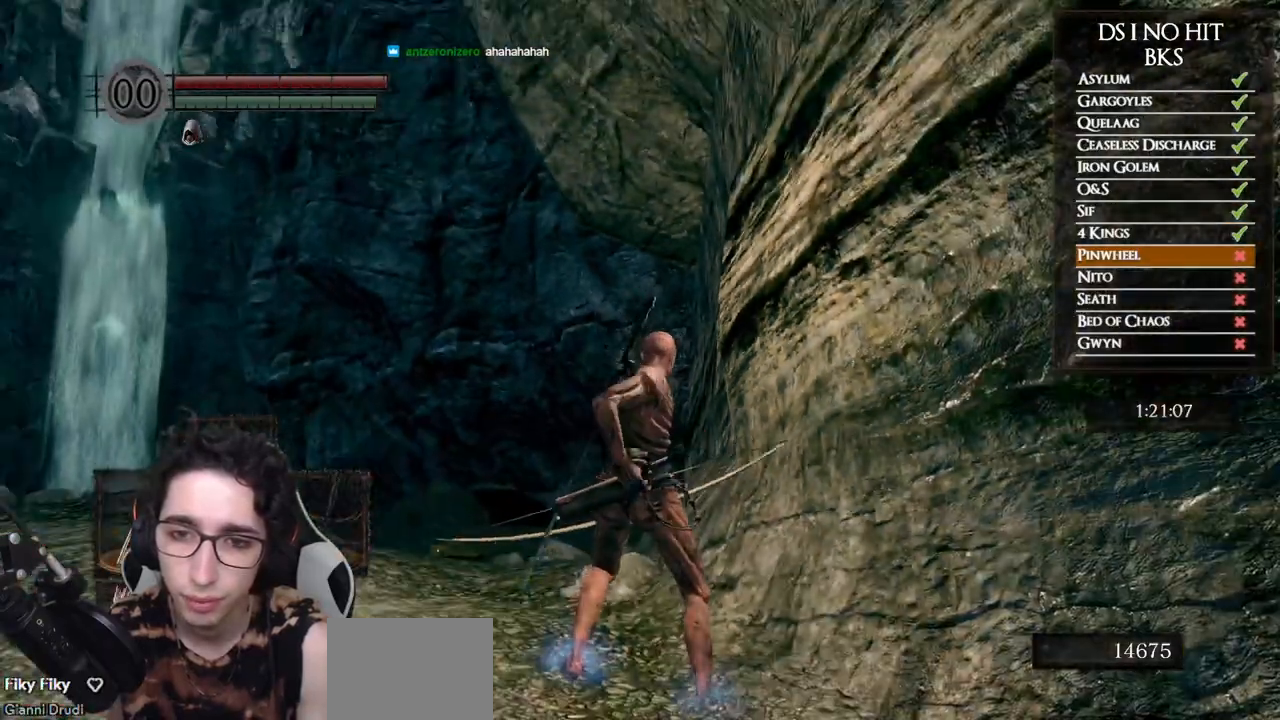
{"buttons": [], "left_stick": "center", "right_stick": "center", "events": []}
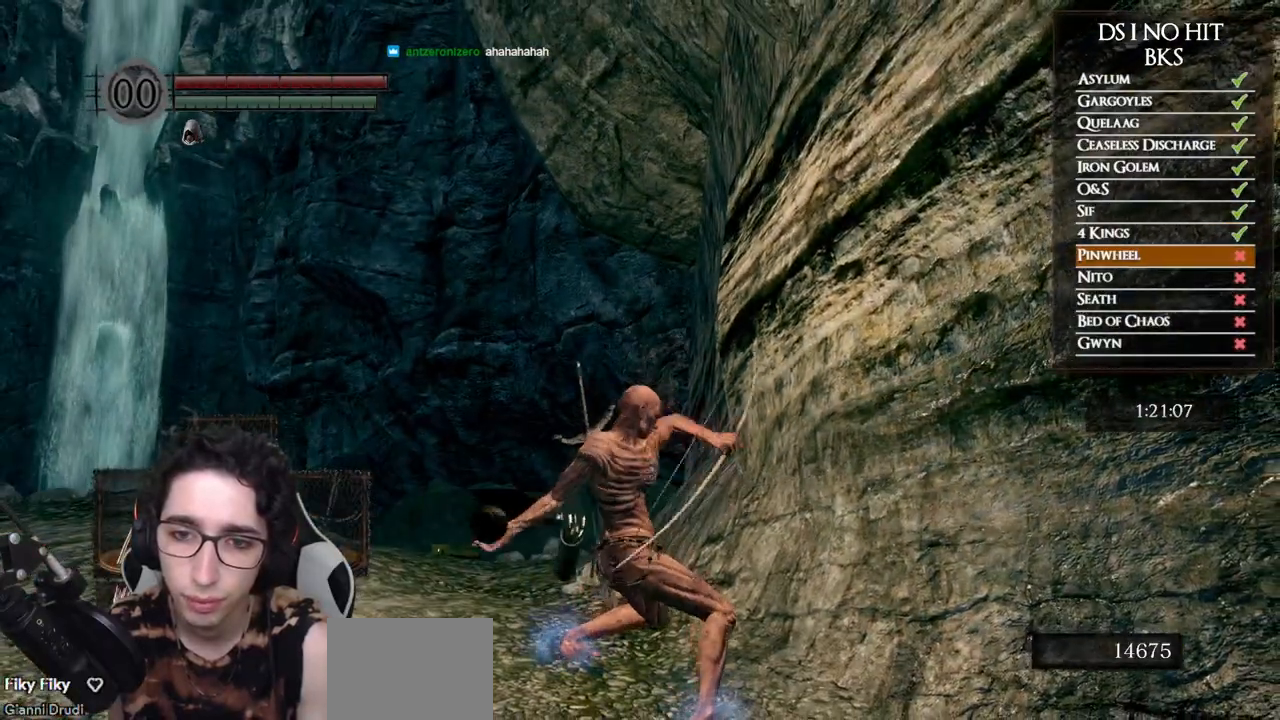
{"buttons": [], "left_stick": "center", "right_stick": "down", "events": [[383, "right_stick", "down"]]}
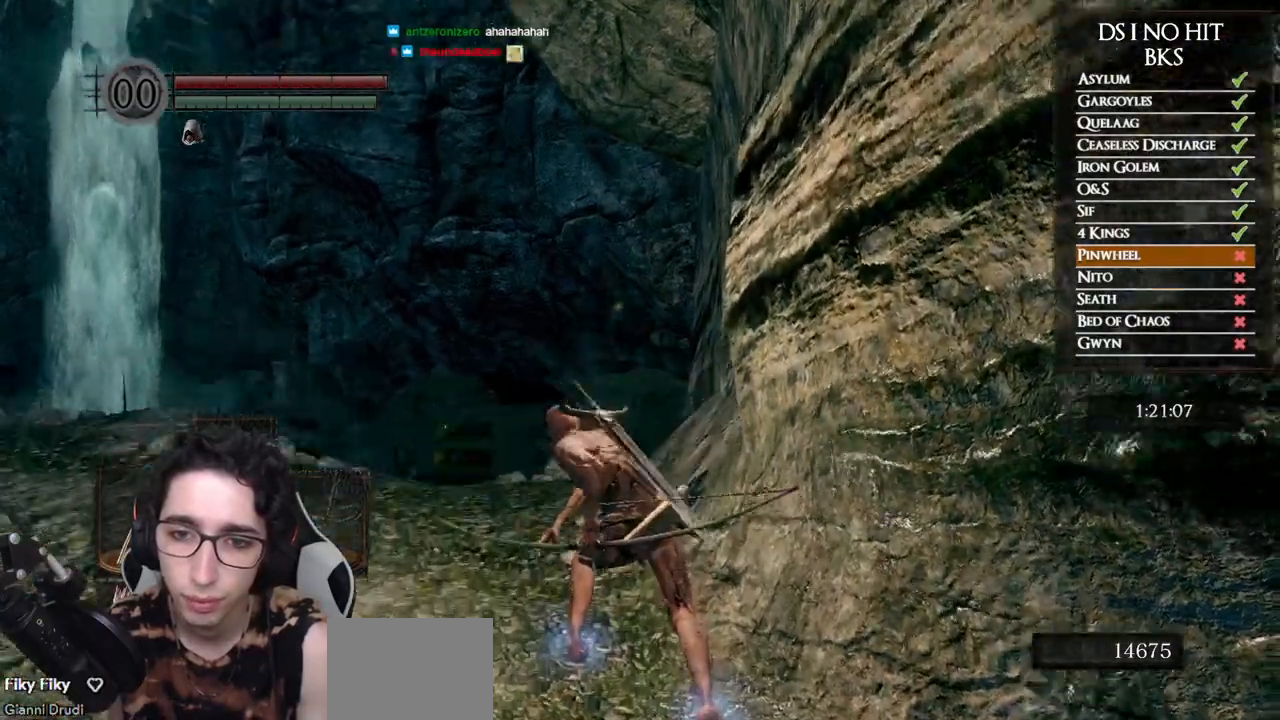
{"buttons": [], "left_stick": "center", "right_stick": "center", "events": [[183, "right_stick", "center"]]}